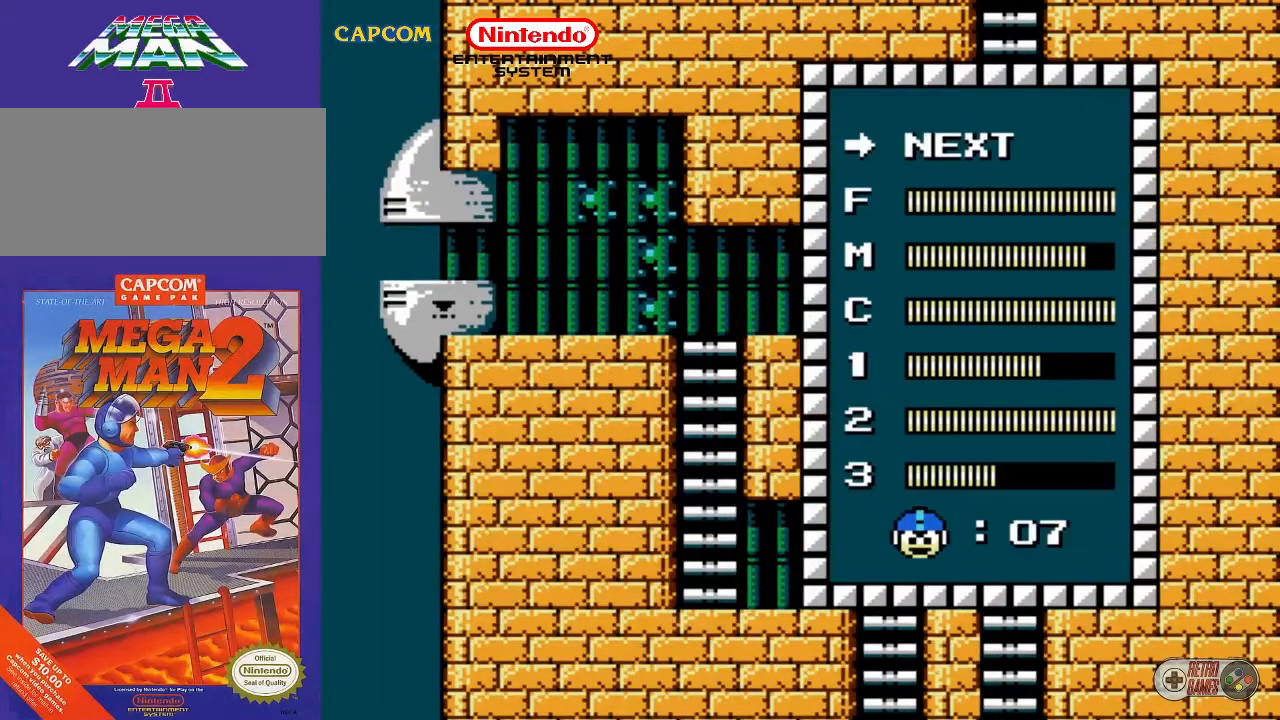
Gameplay with a controller (Nintendo layout); each line is a JSON object with the inputs held at the frame after it. "events" lists button and stick changes between this image and that frame as [ms after this image, input, new state], when the widget could be followed in between. Not read: L3 R3.
{"buttons": [], "events": [[83, "DPAD_DOWN", "up"], [150, "DPAD_DOWN", "down"], [283, "DPAD_DOWN", "up"], [383, "DPAD_DOWN", "down"], [467, "DPAD_DOWN", "up"]]}
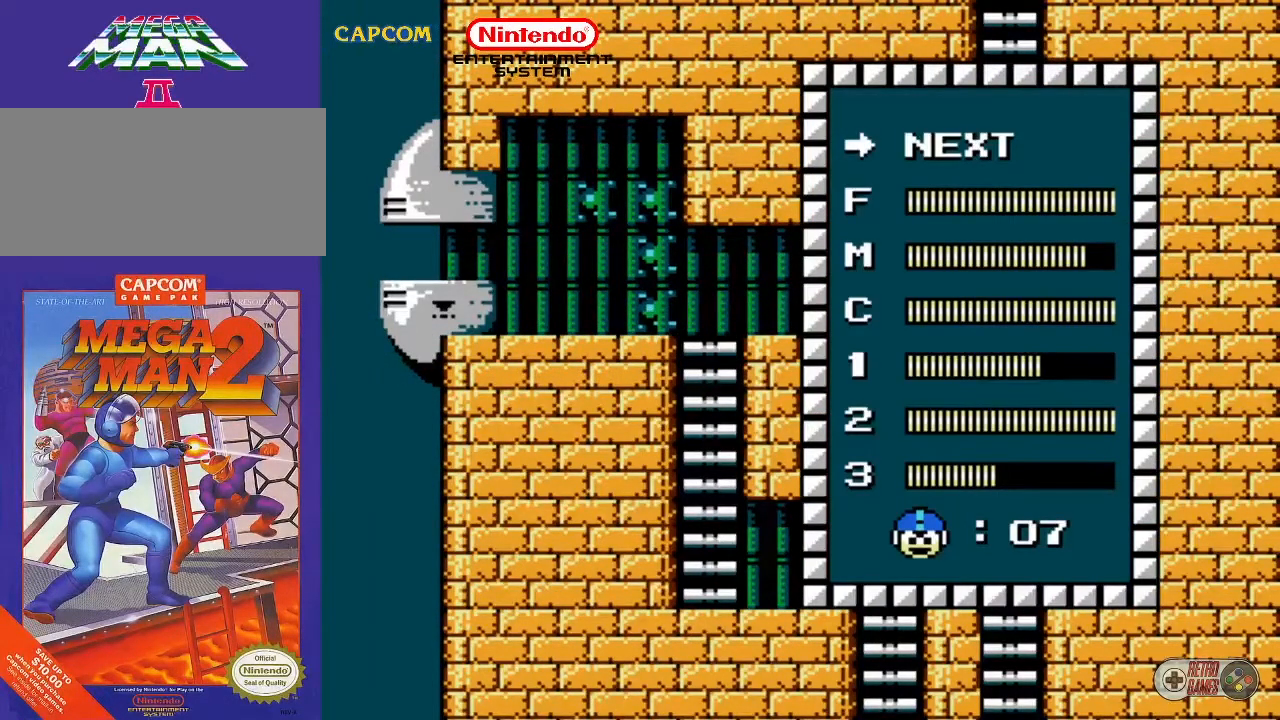
{"buttons": ["START"], "events": [[67, "DPAD_DOWN", "down"], [183, "DPAD_DOWN", "up"], [450, "START", "down"]]}
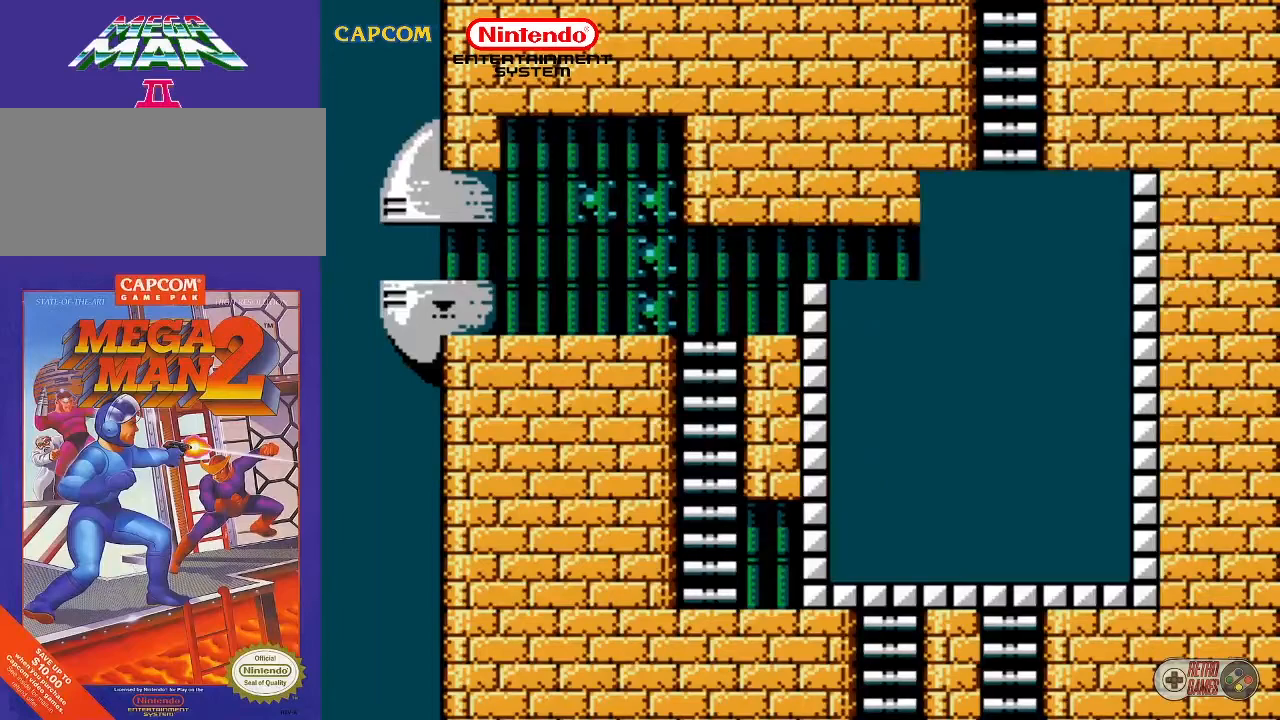
{"buttons": [], "events": [[133, "START", "up"]]}
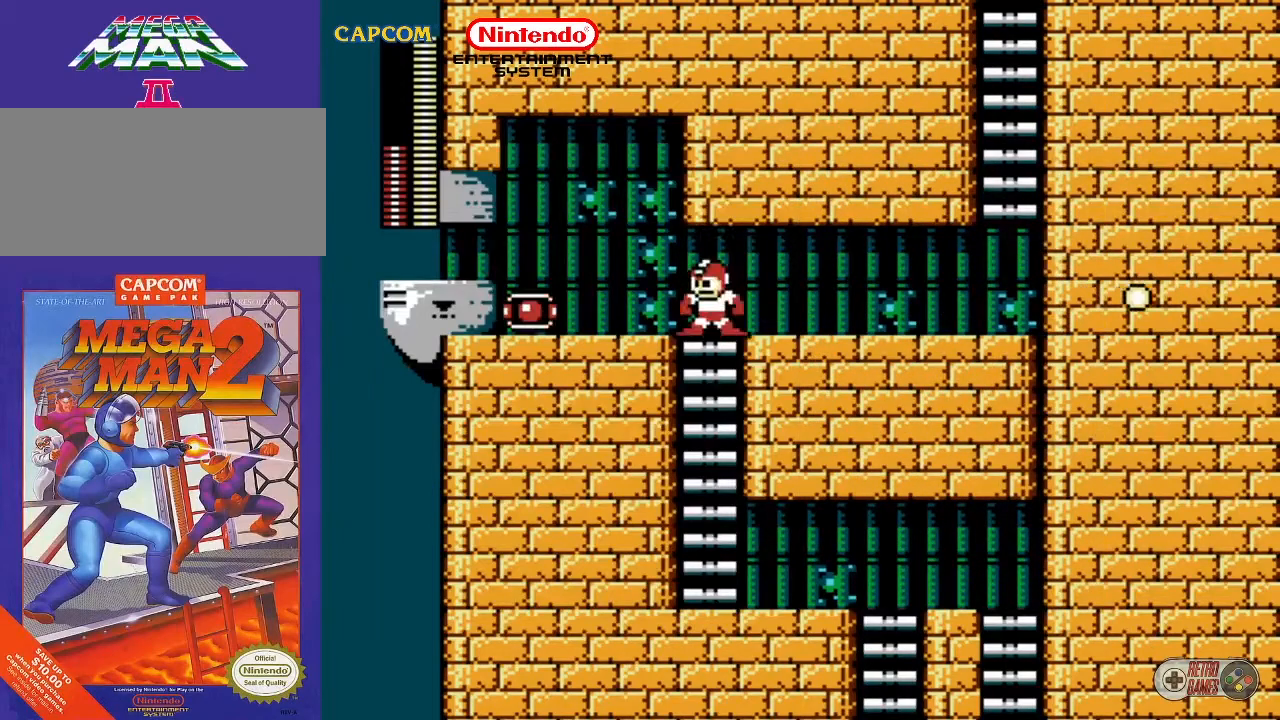
{"buttons": [], "events": [[200, "START", "down"], [333, "START", "up"]]}
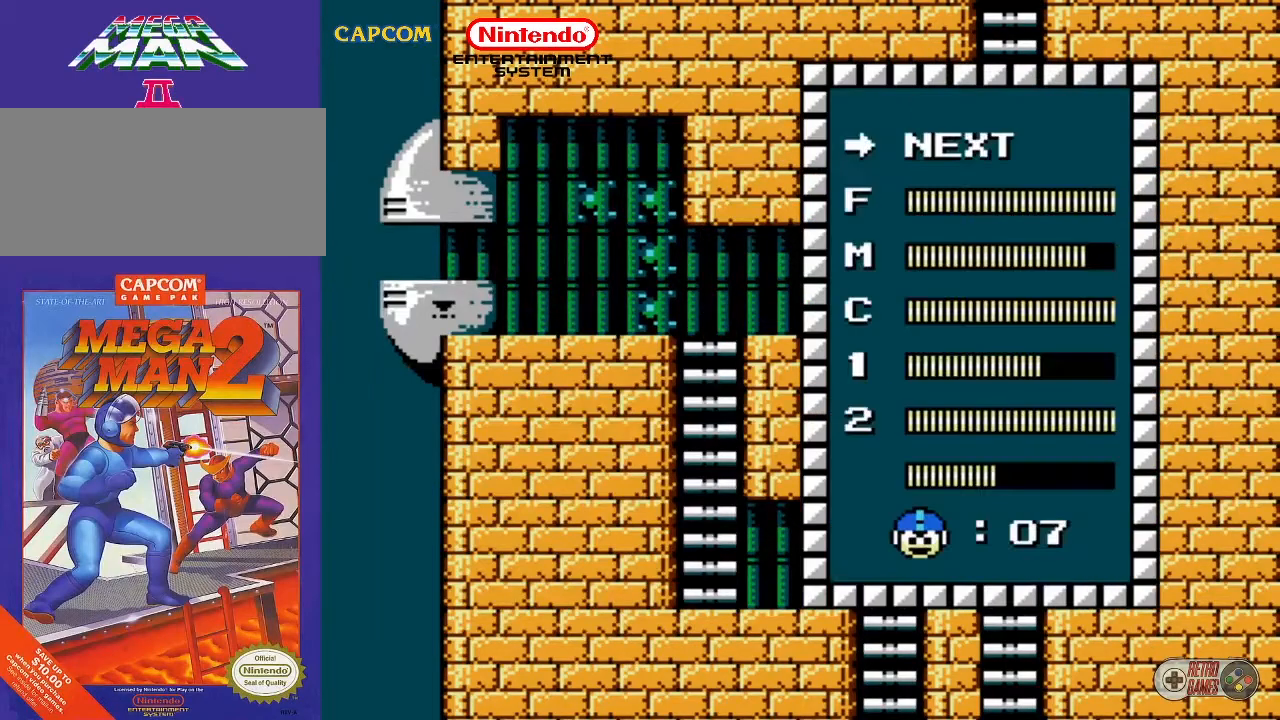
{"buttons": [], "events": [[283, "DPAD_UP", "down"], [367, "DPAD_UP", "up"]]}
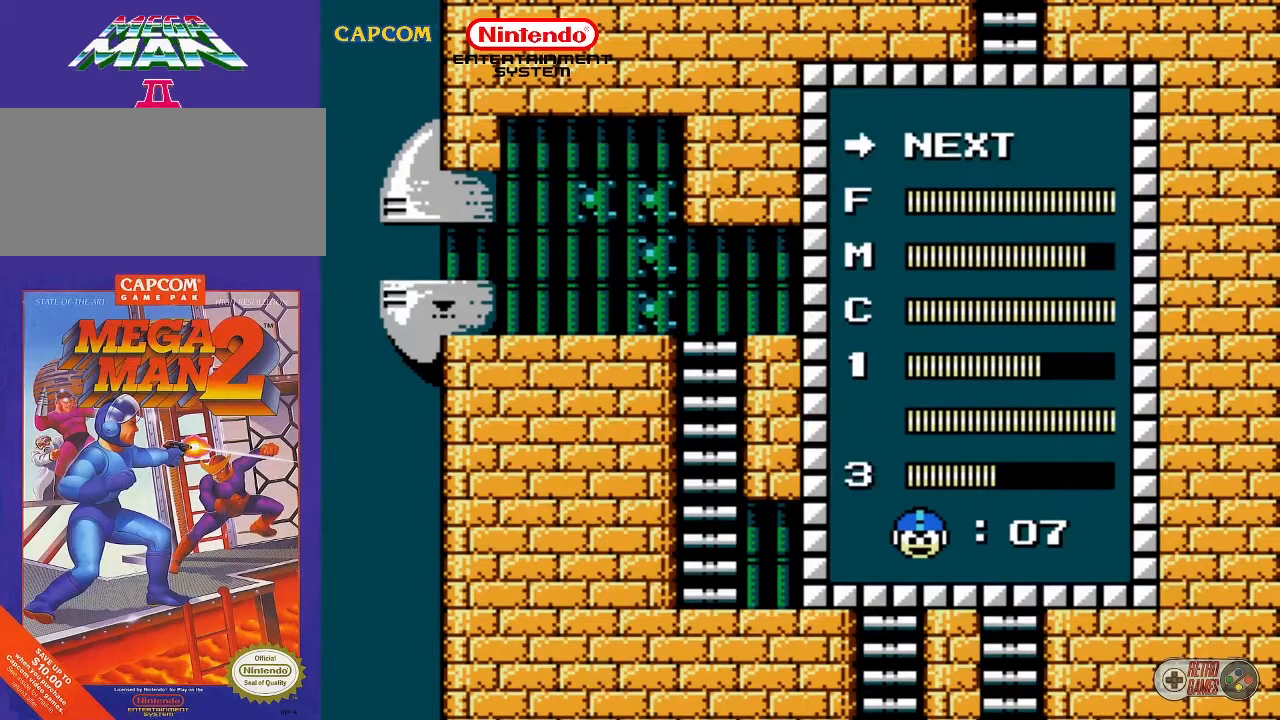
{"buttons": [], "events": []}
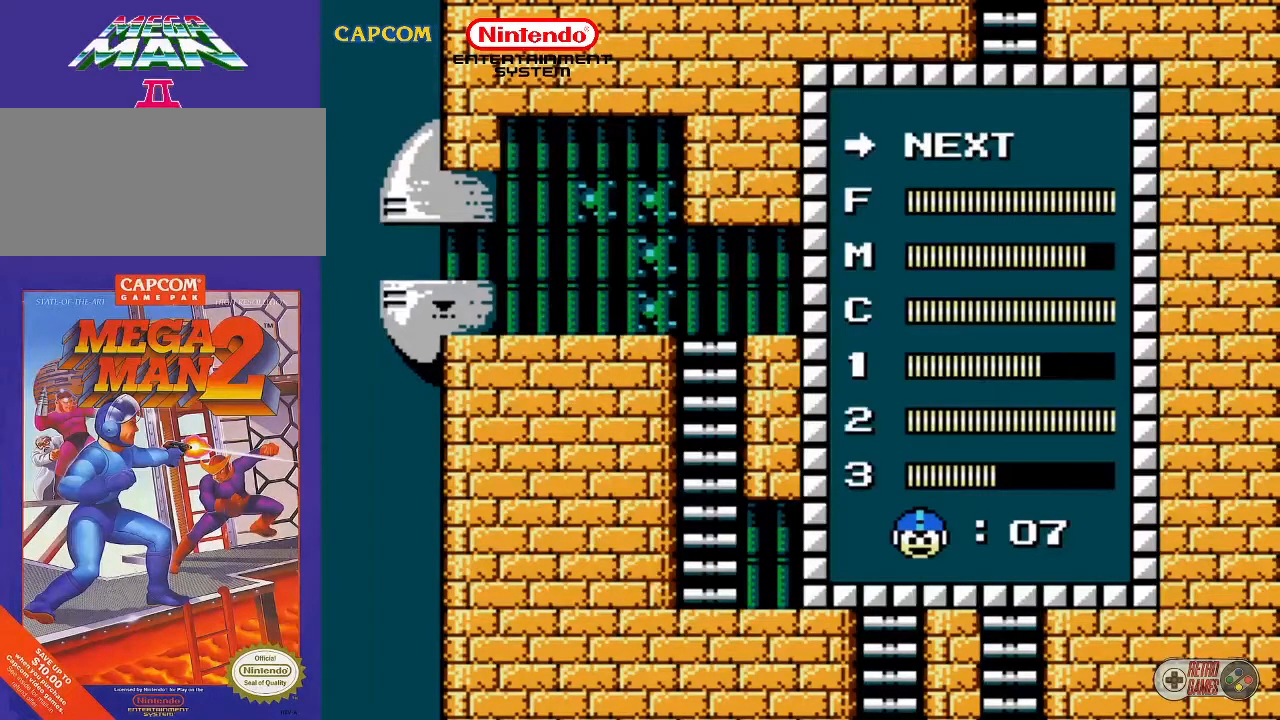
{"buttons": ["START"], "events": [[133, "DPAD_UP", "down"], [183, "DPAD_UP", "up"], [383, "START", "down"]]}
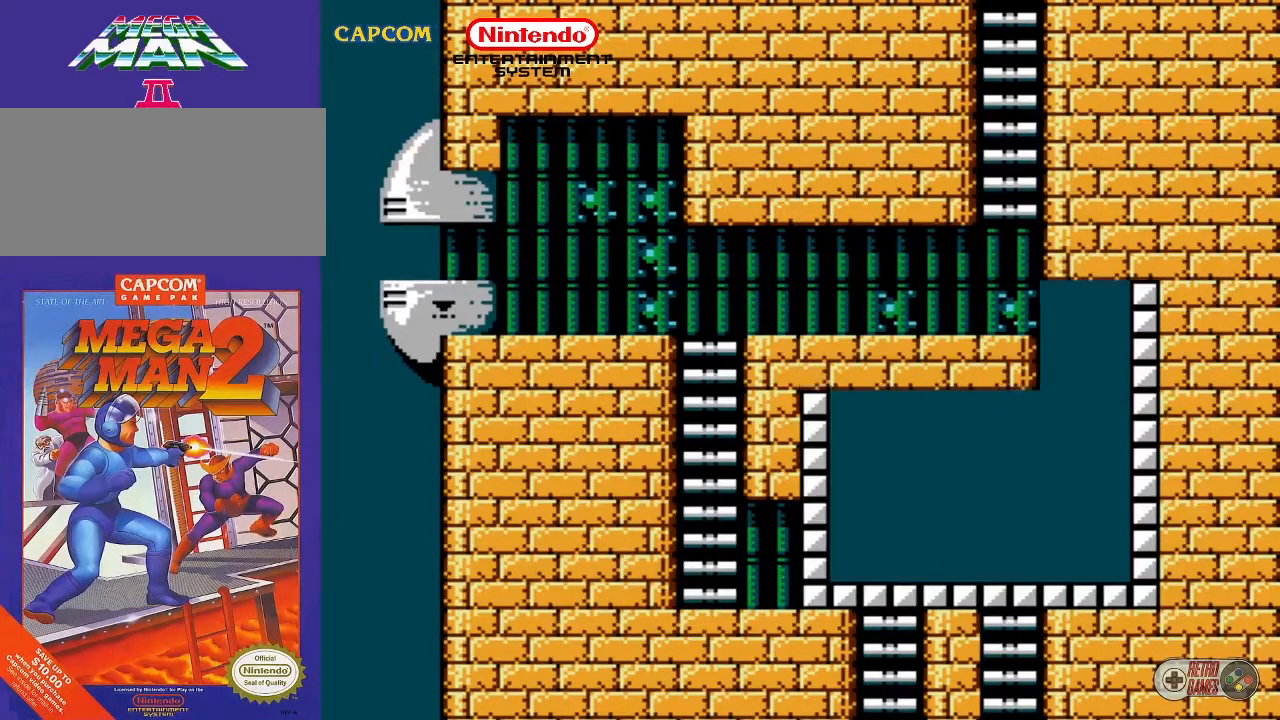
{"buttons": ["DPAD_LEFT"], "events": [[33, "START", "up"], [150, "DPAD_LEFT", "down"]]}
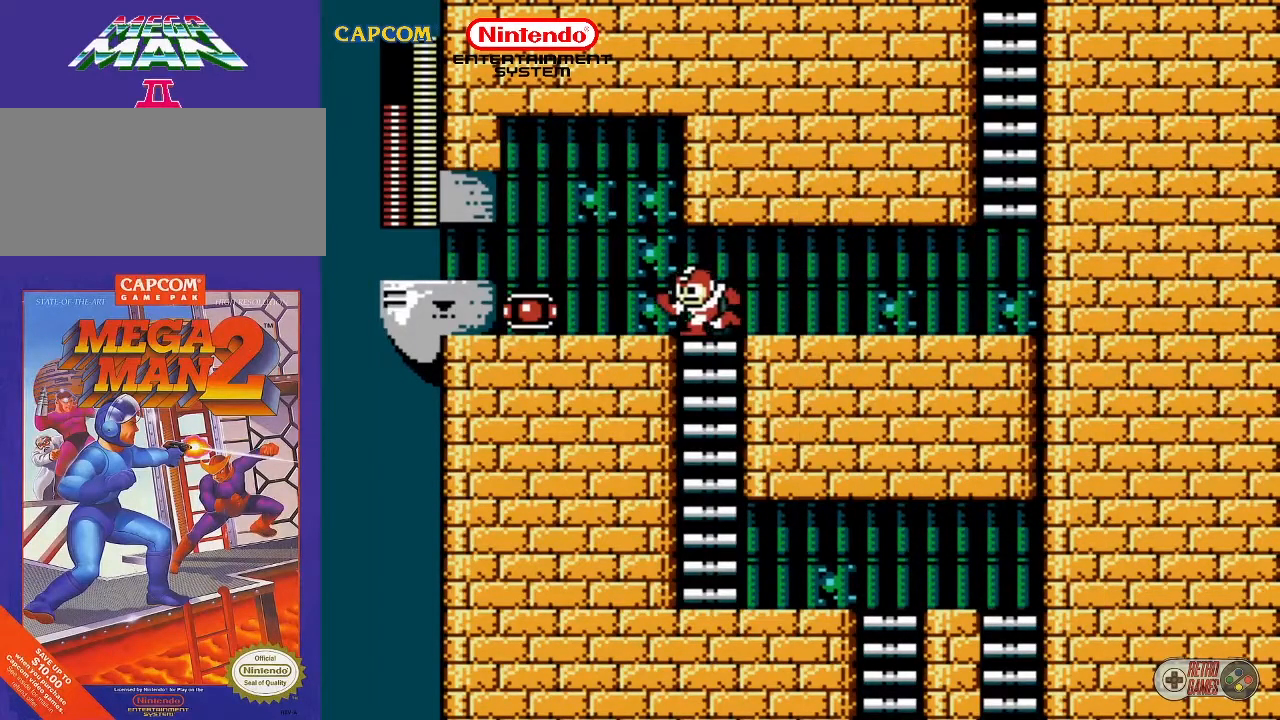
{"buttons": ["DPAD_LEFT"], "events": []}
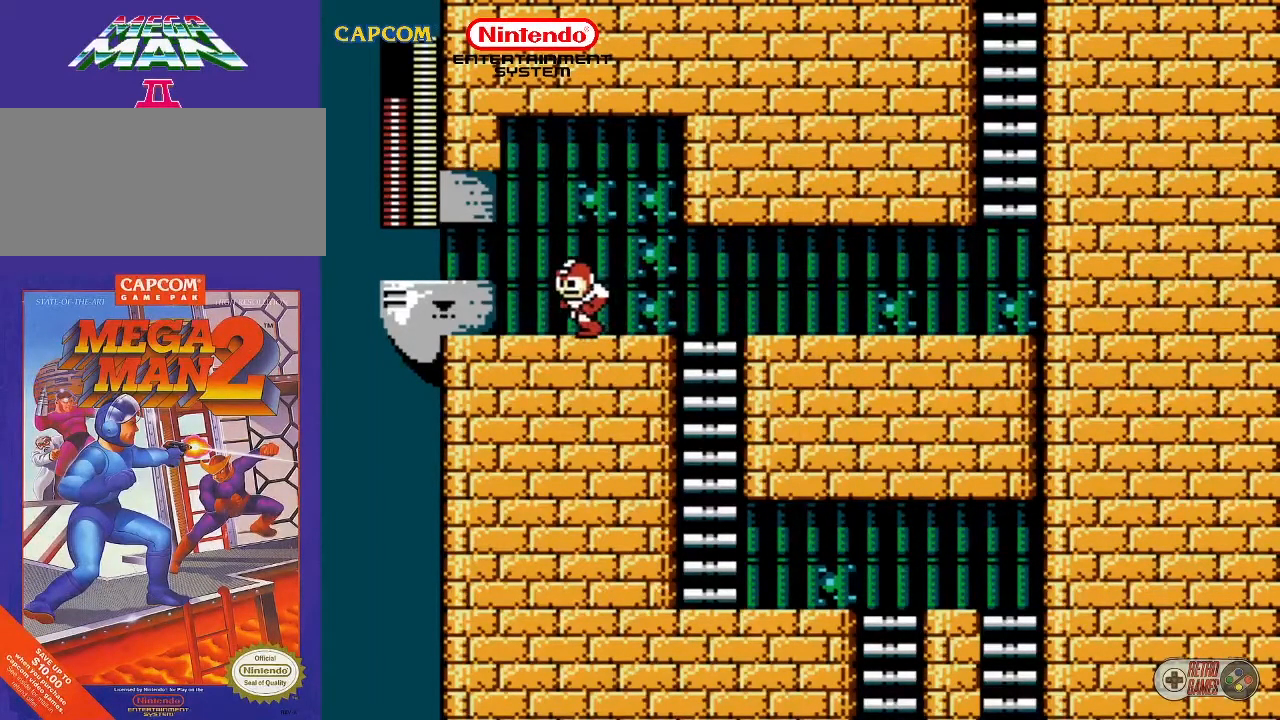
{"buttons": [], "events": [[33, "DPAD_LEFT", "up"]]}
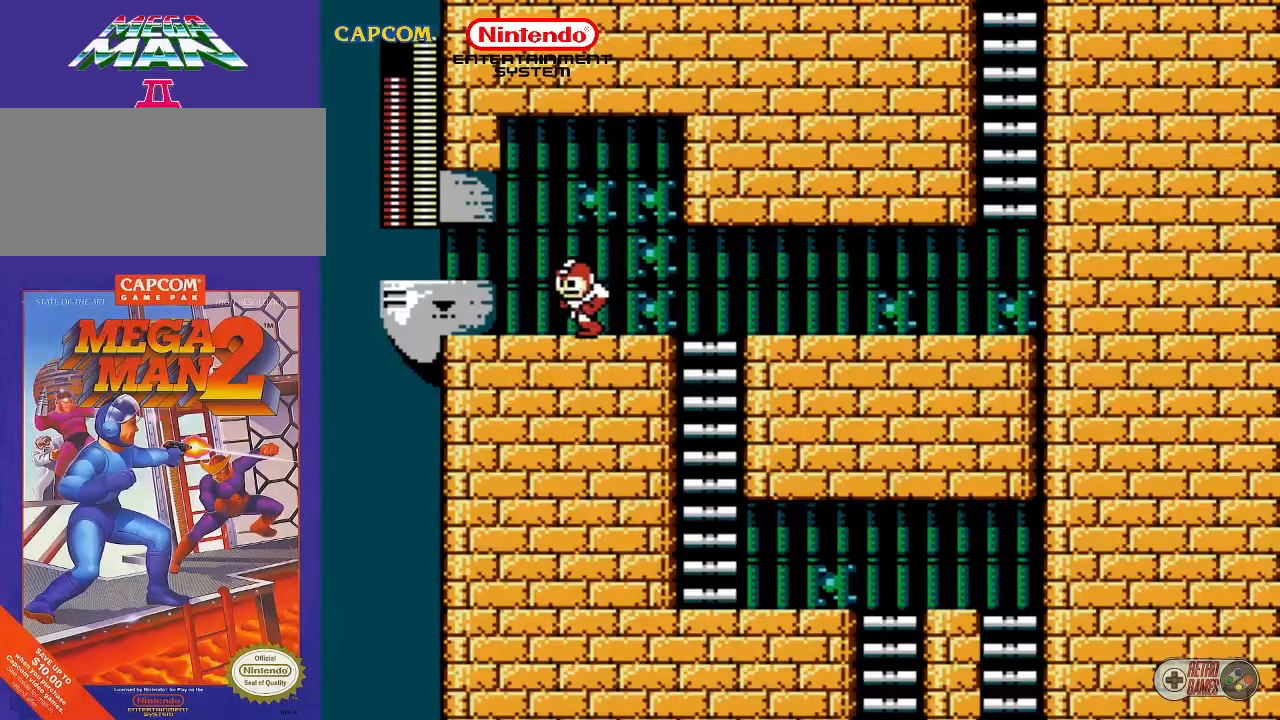
{"buttons": [], "events": []}
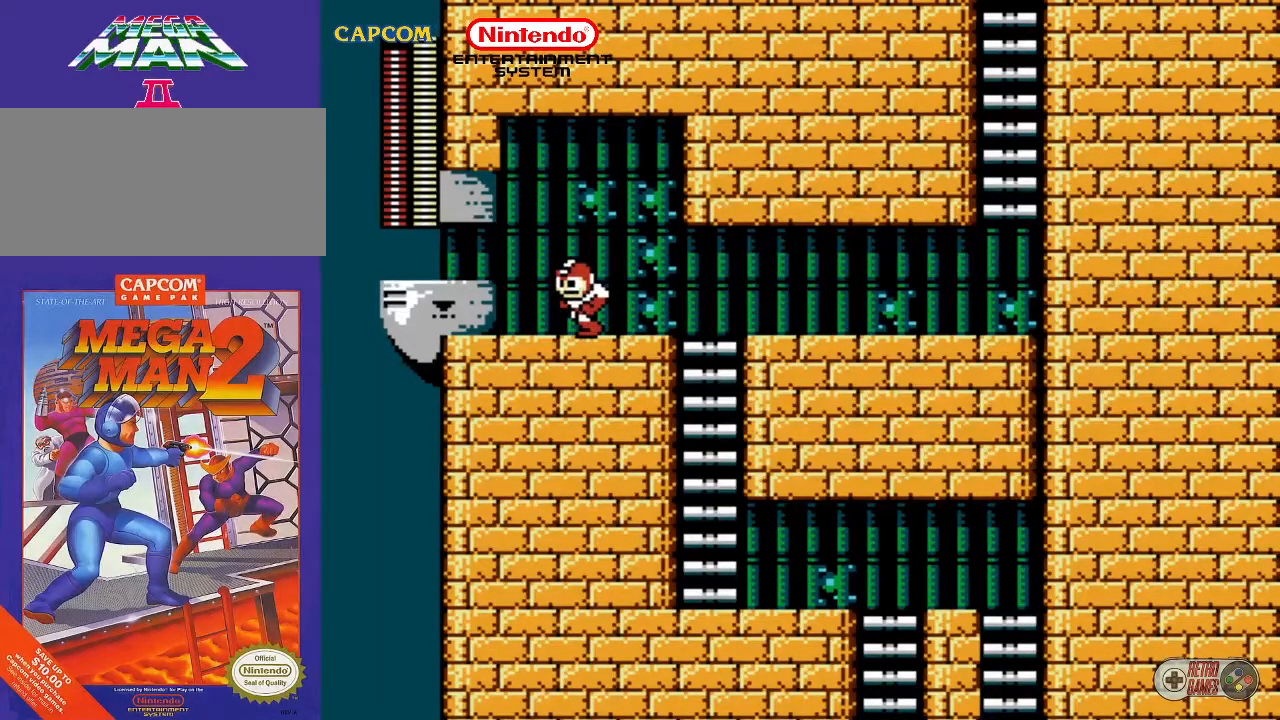
{"buttons": [], "events": []}
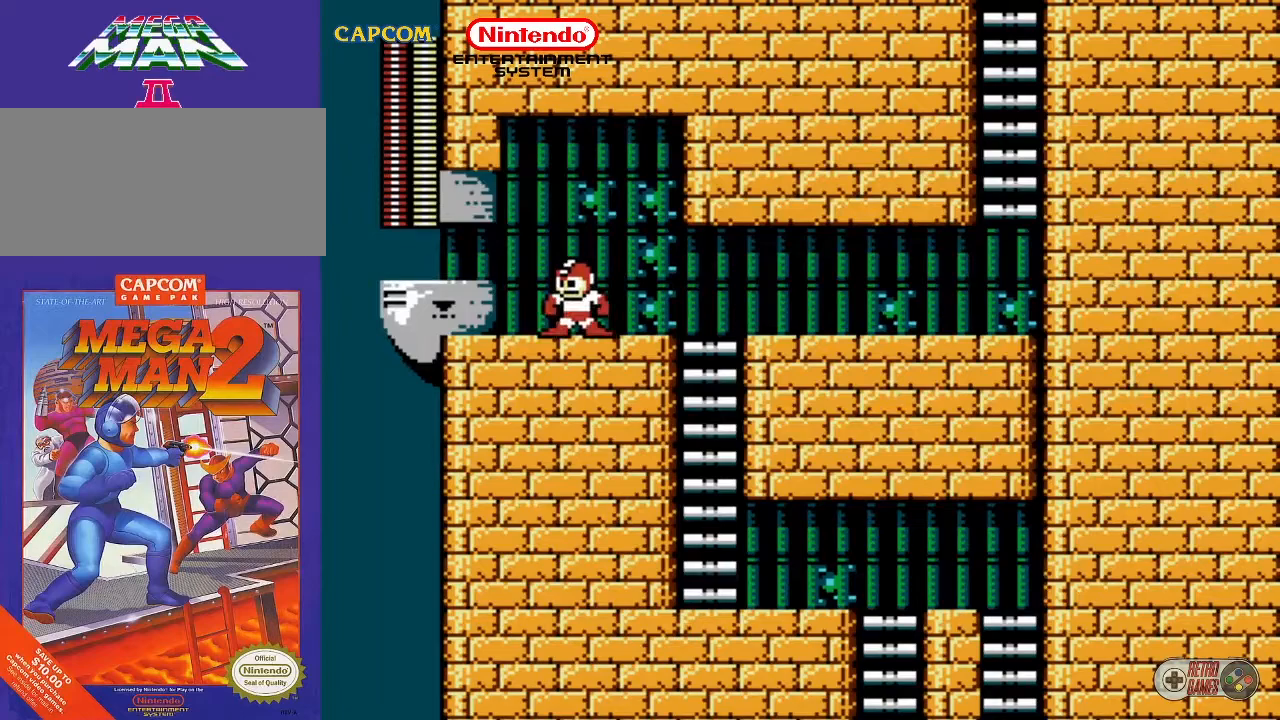
{"buttons": [], "events": [[150, "START", "down"], [300, "START", "up"]]}
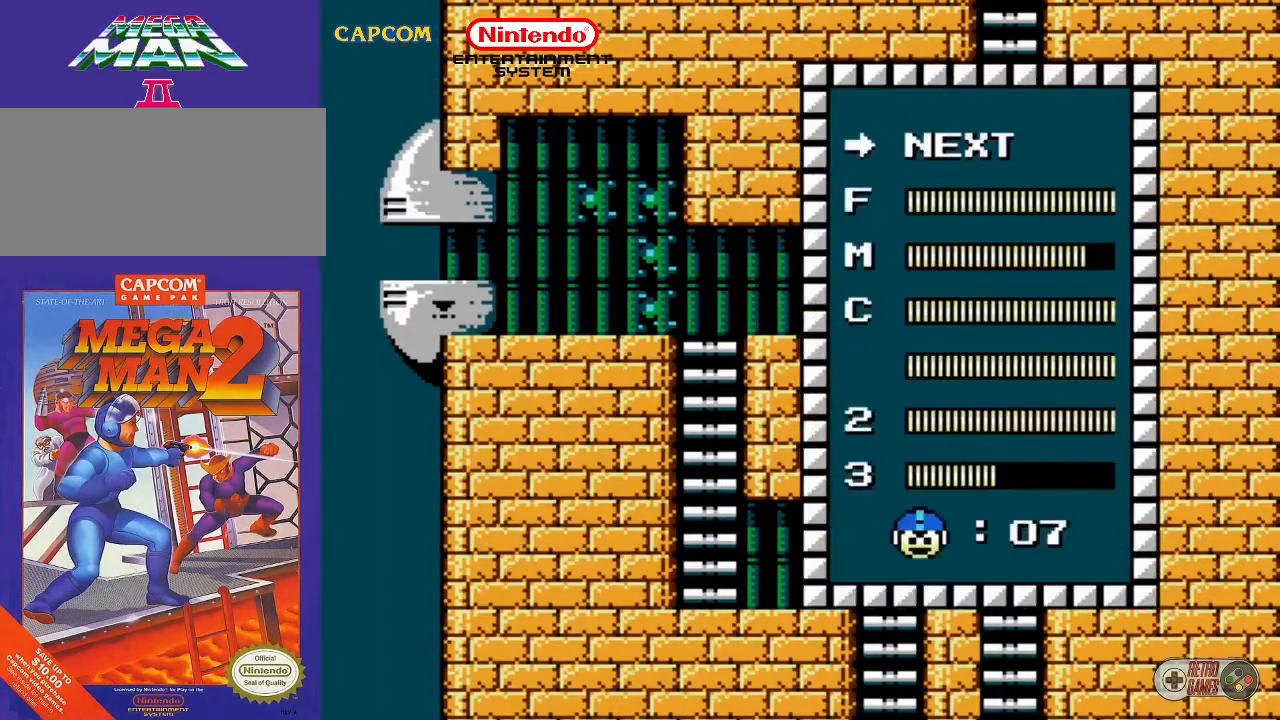
{"buttons": ["DPAD_UP"], "events": [[233, "DPAD_UP", "down"], [333, "DPAD_UP", "up"], [483, "DPAD_UP", "down"]]}
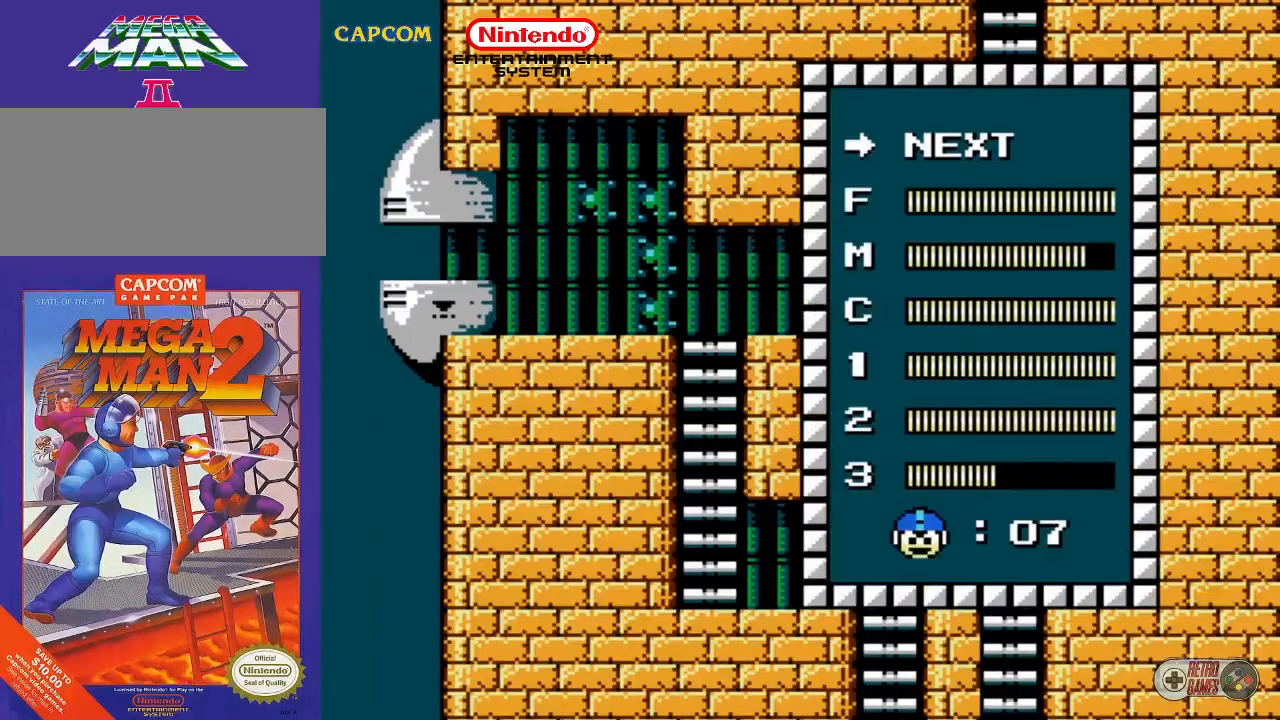
{"buttons": [], "events": [[67, "DPAD_UP", "up"], [317, "START", "down"], [483, "START", "up"]]}
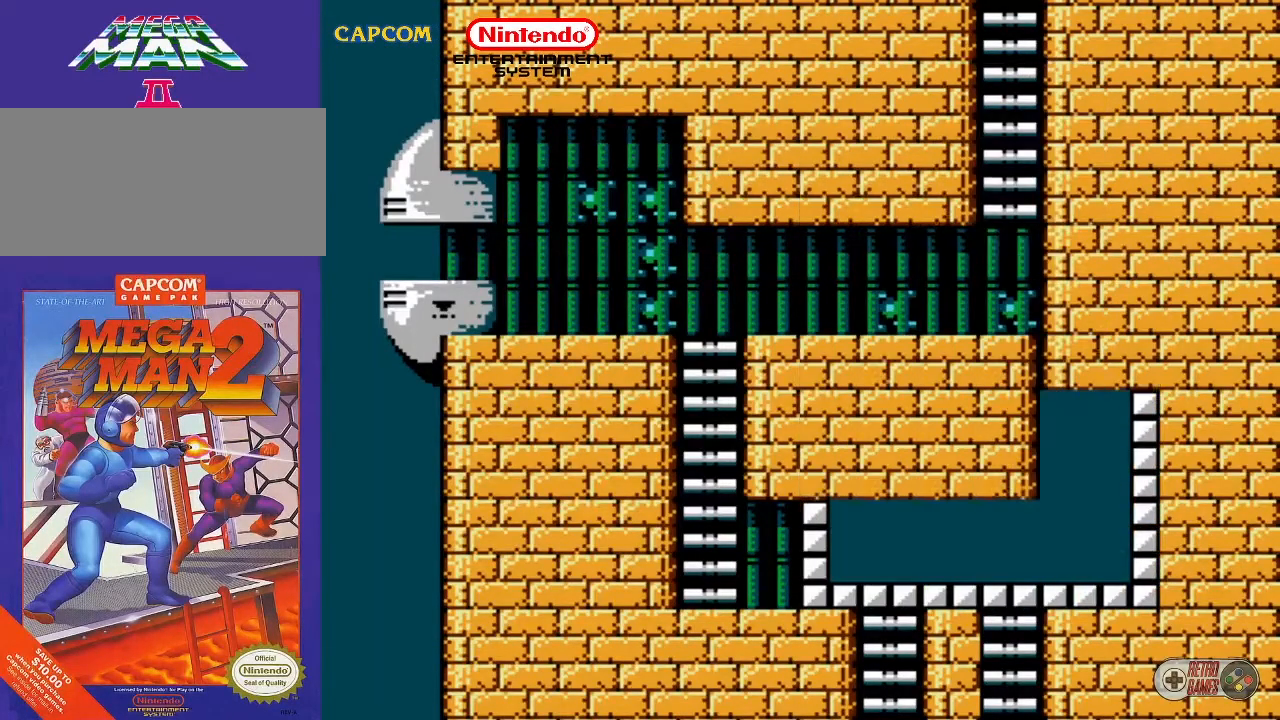
{"buttons": ["DPAD_RIGHT"], "events": [[67, "DPAD_RIGHT", "down"]]}
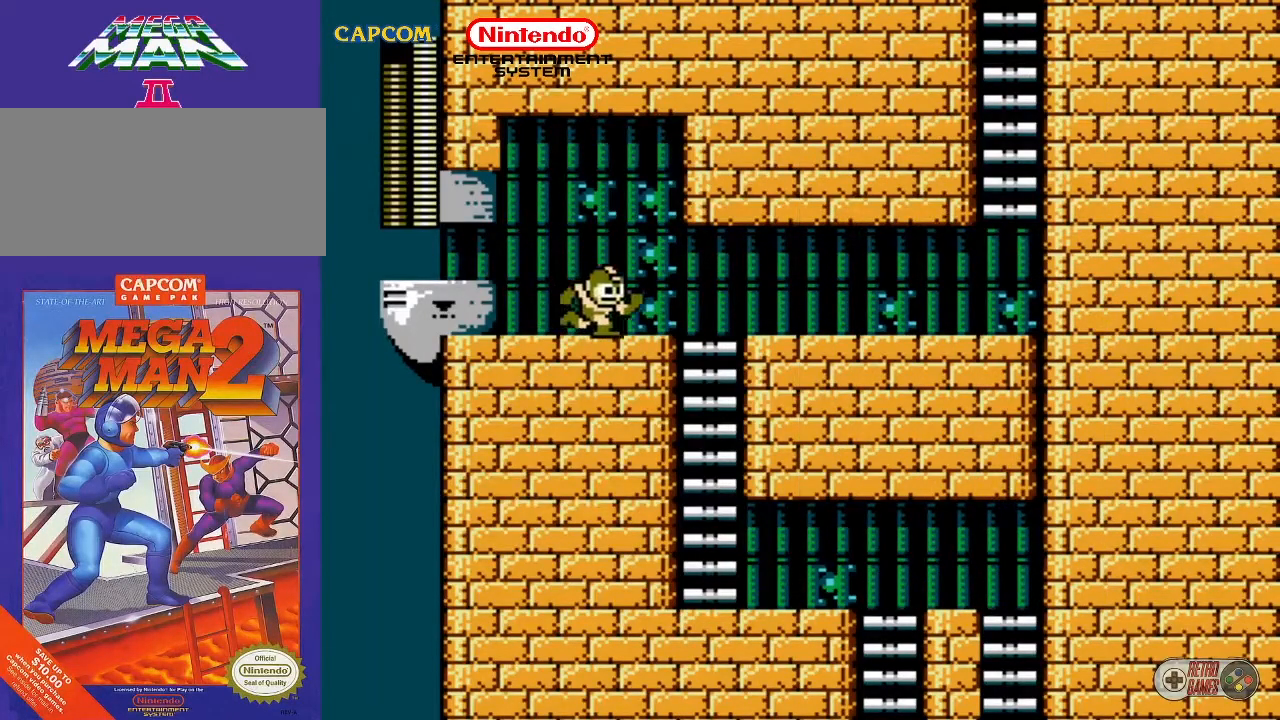
{"buttons": ["DPAD_RIGHT"], "events": []}
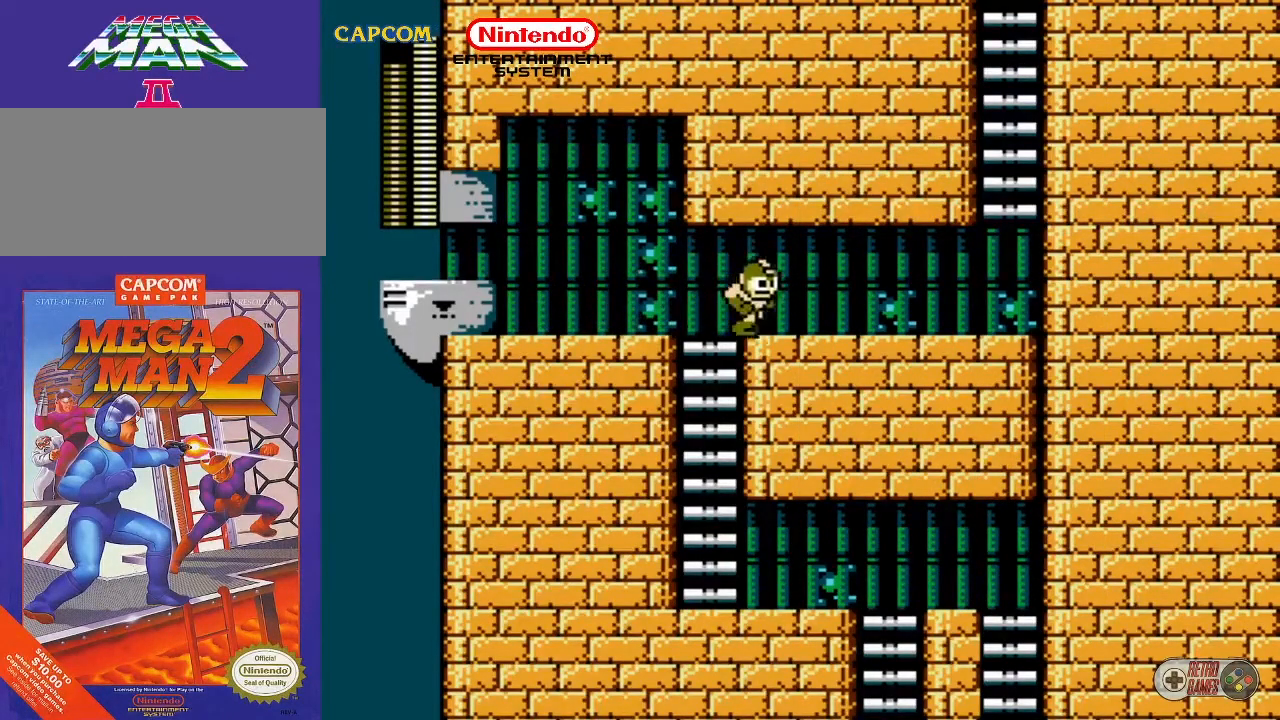
{"buttons": ["DPAD_RIGHT"], "events": []}
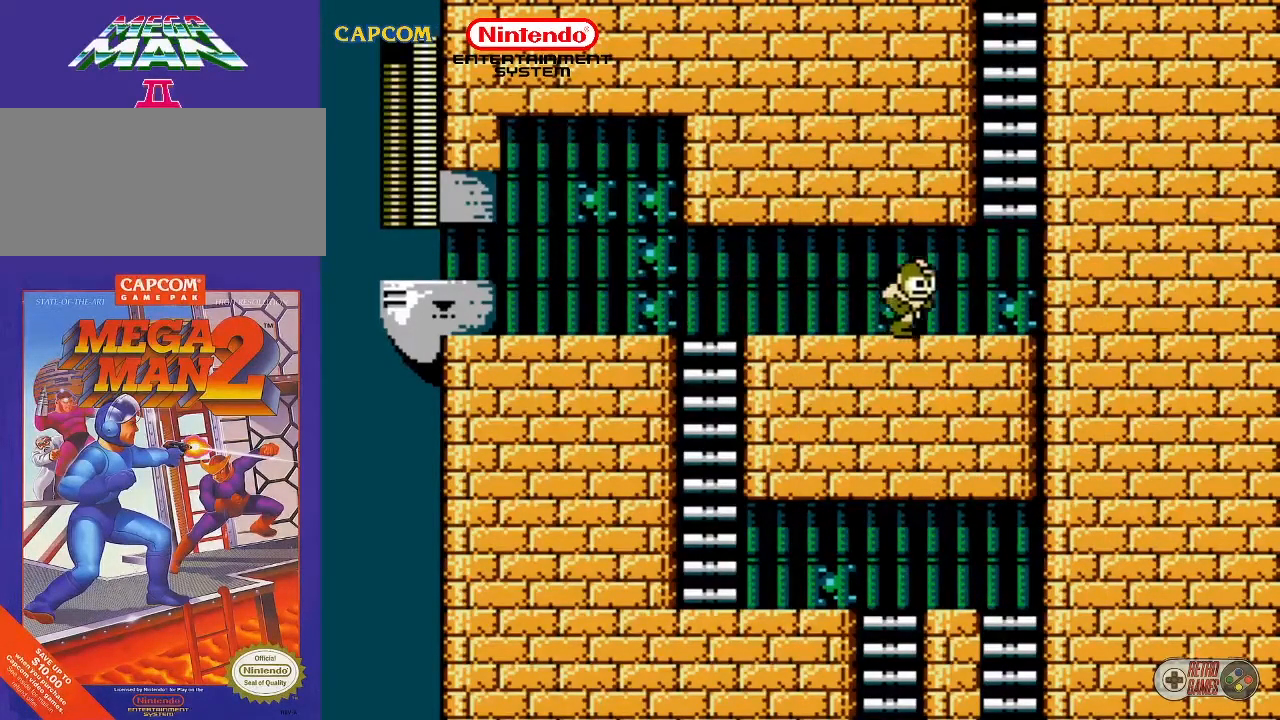
{"buttons": ["A"], "events": [[350, "A", "down"], [350, "DPAD_RIGHT", "up"]]}
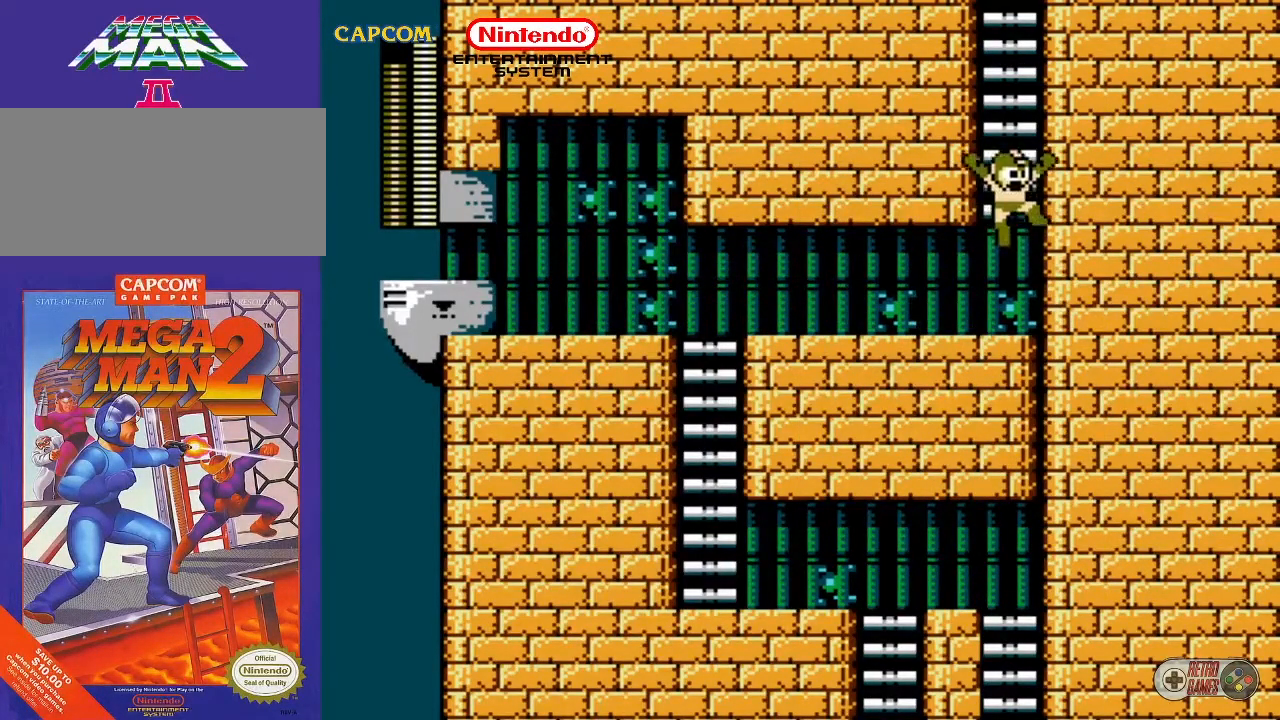
{"buttons": ["DPAD_UP"], "events": [[117, "DPAD_UP", "down"], [233, "A", "up"]]}
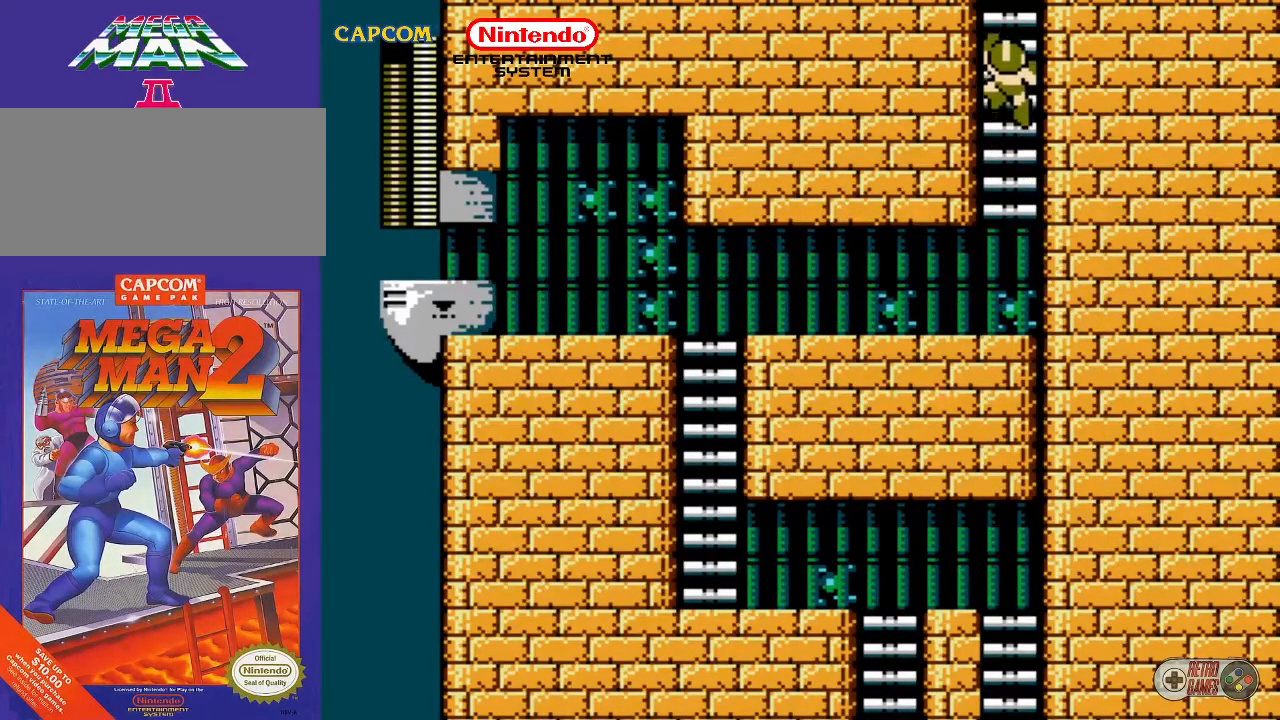
{"buttons": ["DPAD_UP"], "events": []}
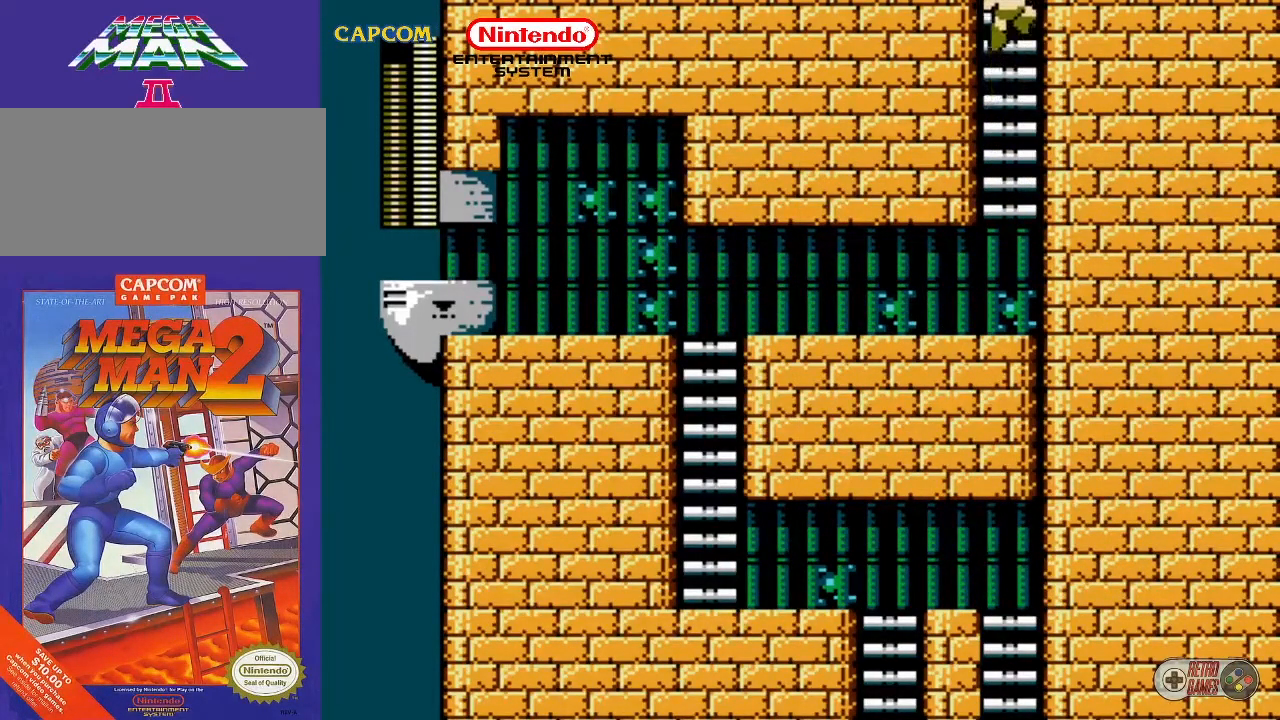
{"buttons": ["DPAD_UP"], "events": []}
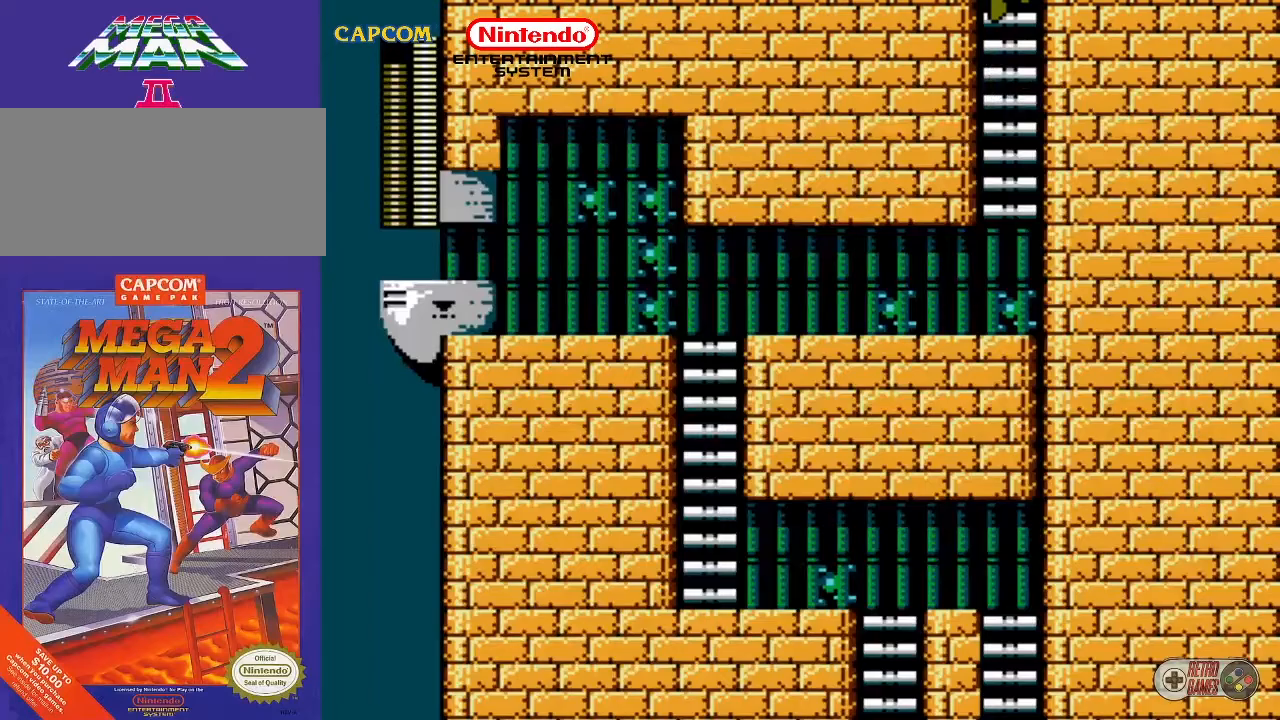
{"buttons": [], "events": [[250, "DPAD_UP", "up"]]}
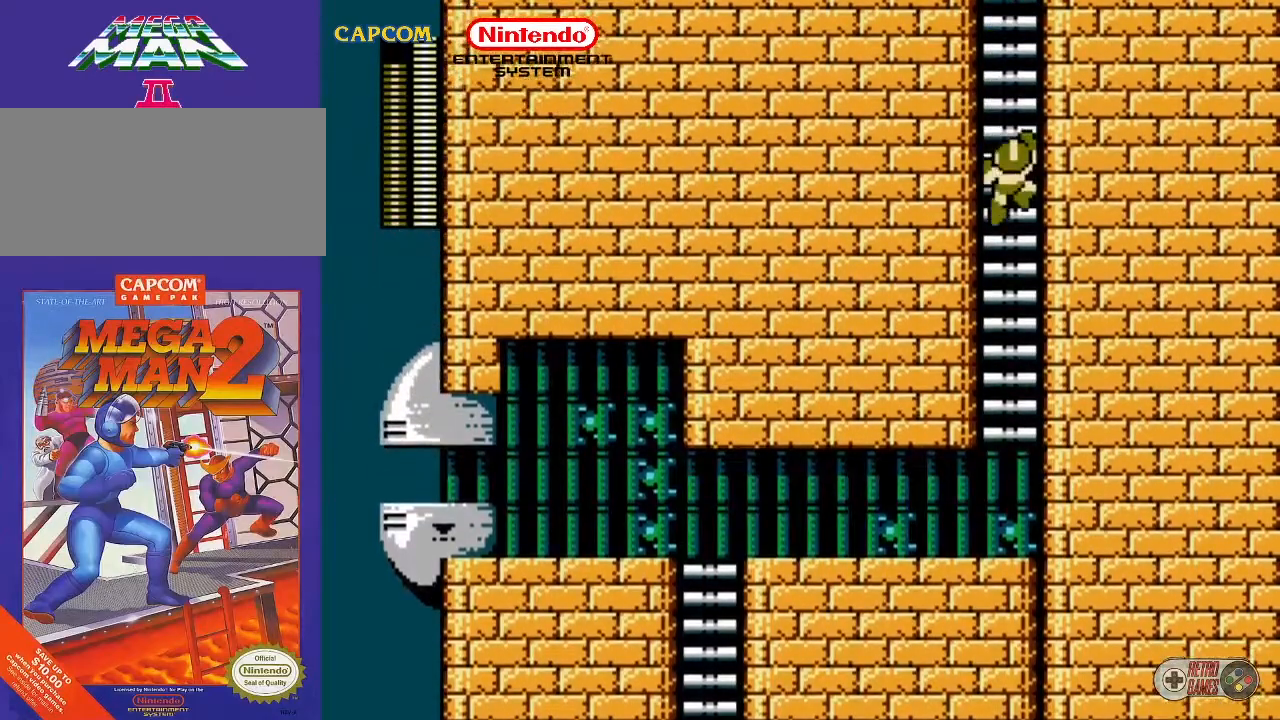
{"buttons": ["DPAD_UP"], "events": [[367, "DPAD_UP", "down"]]}
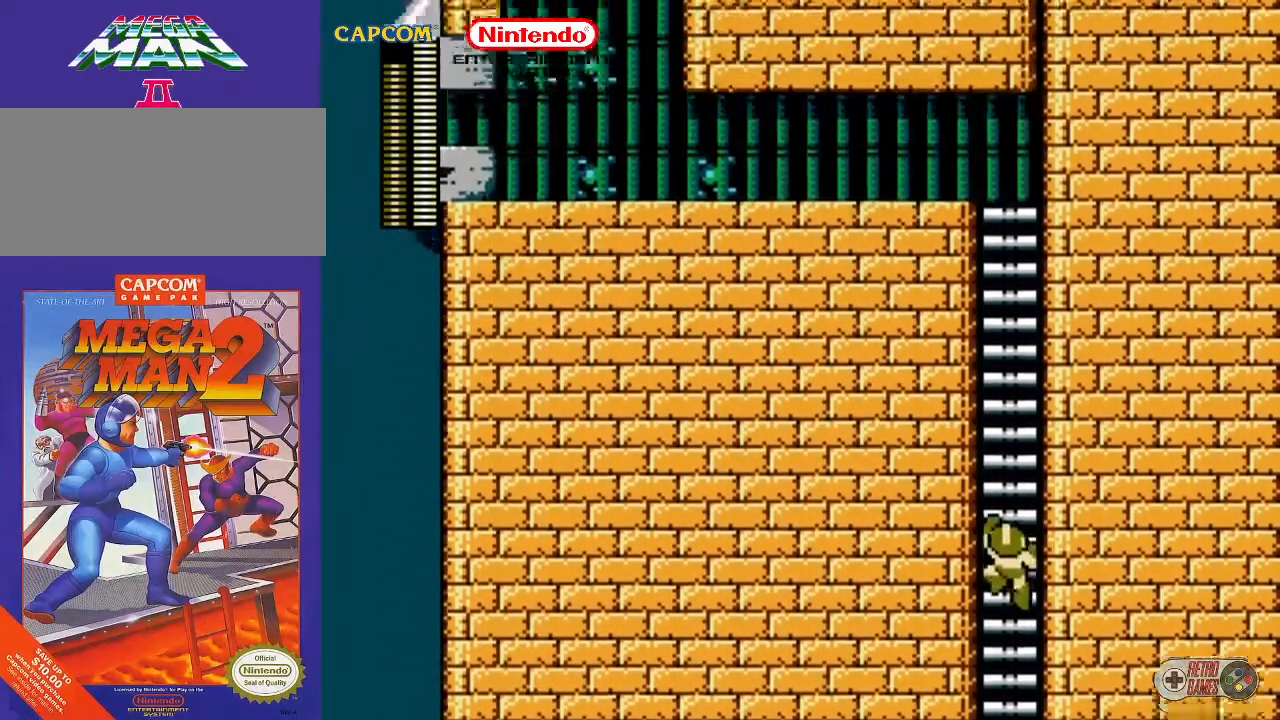
{"buttons": ["DPAD_UP"], "events": []}
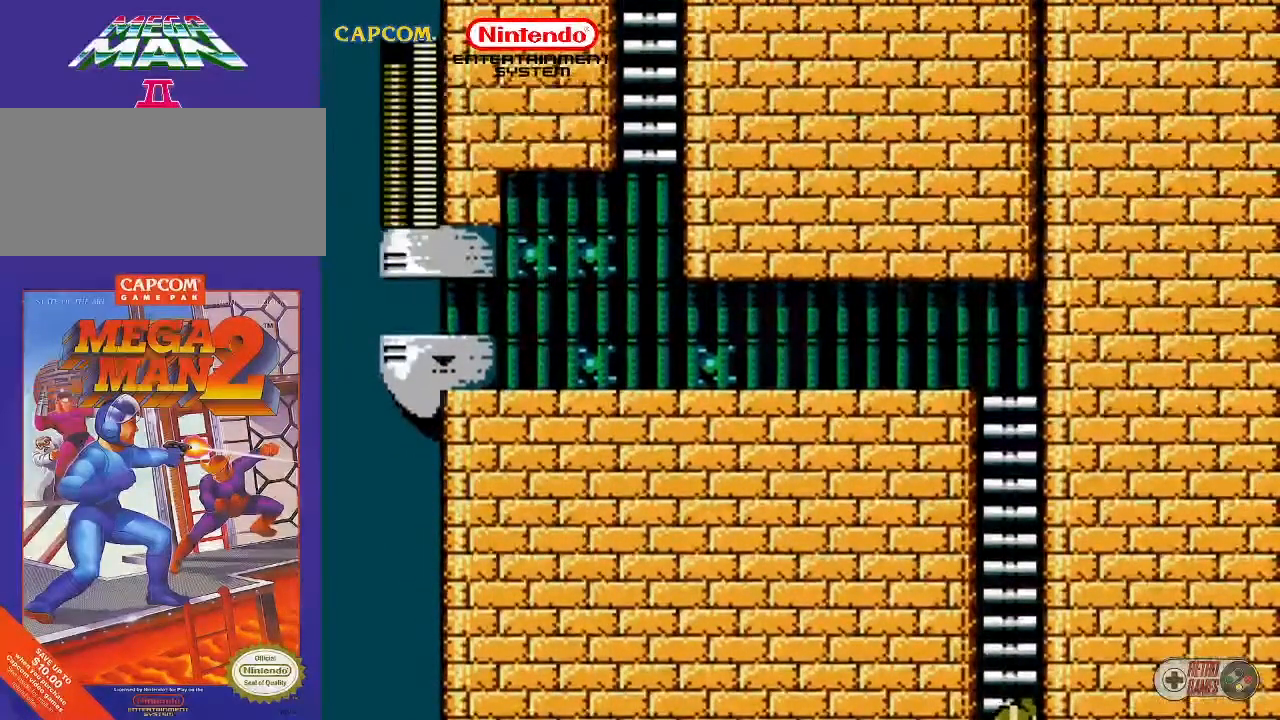
{"buttons": ["DPAD_UP"], "events": []}
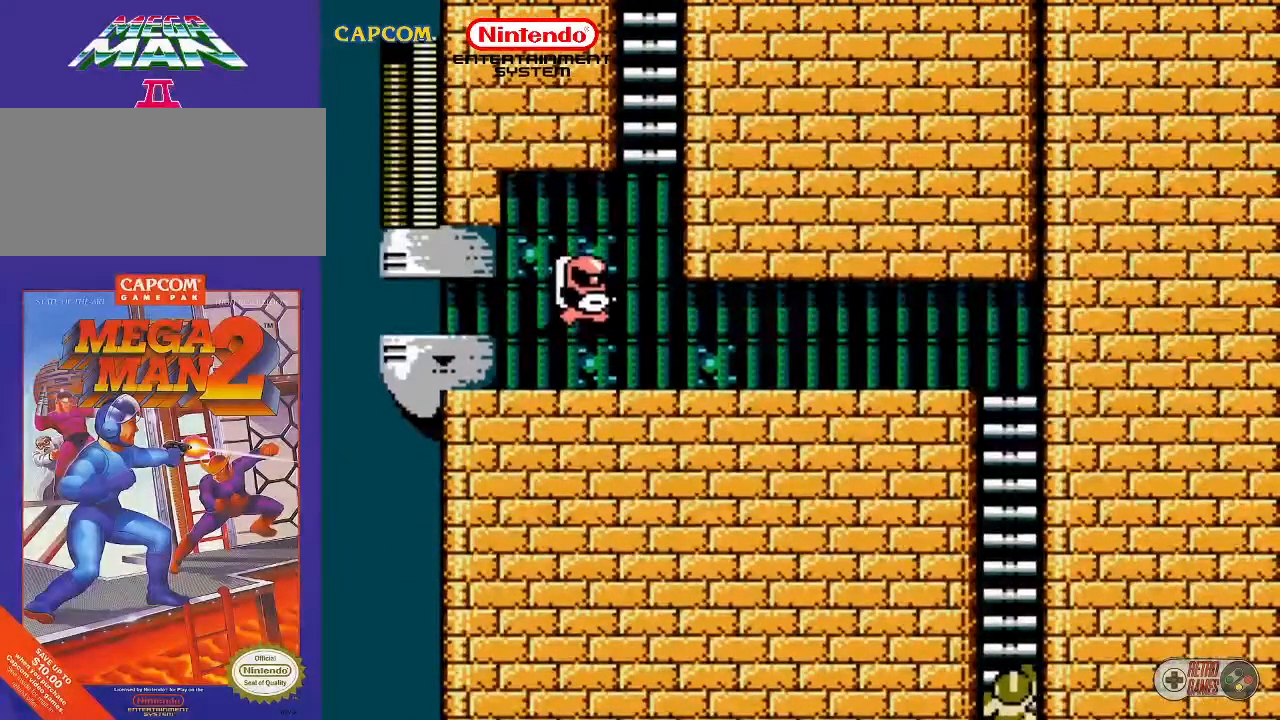
{"buttons": ["DPAD_UP"], "events": []}
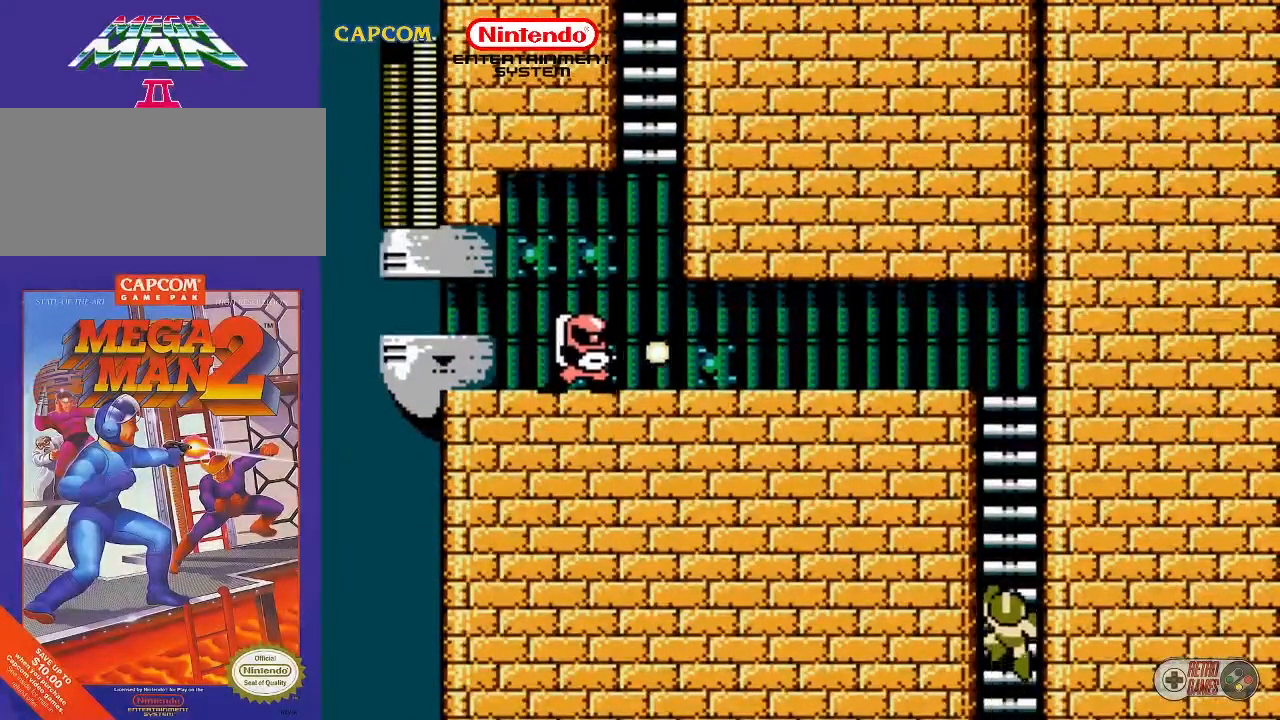
{"buttons": ["DPAD_UP"], "events": []}
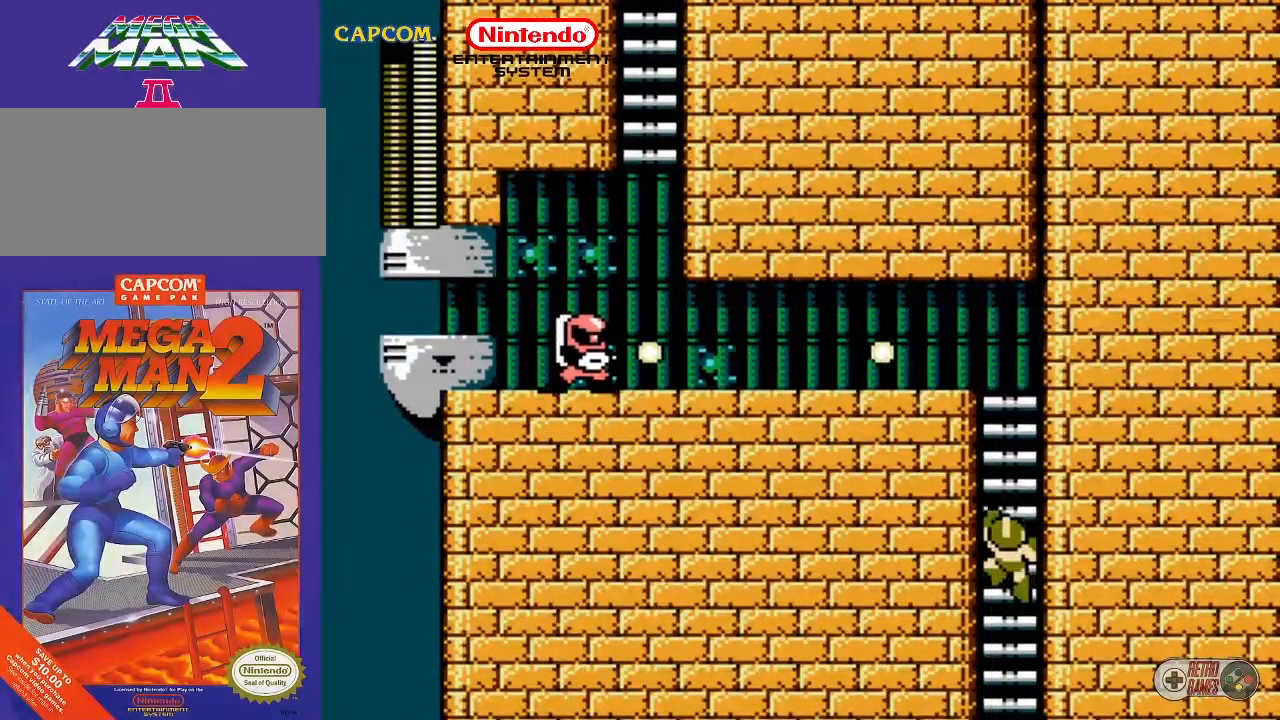
{"buttons": ["DPAD_UP"], "events": []}
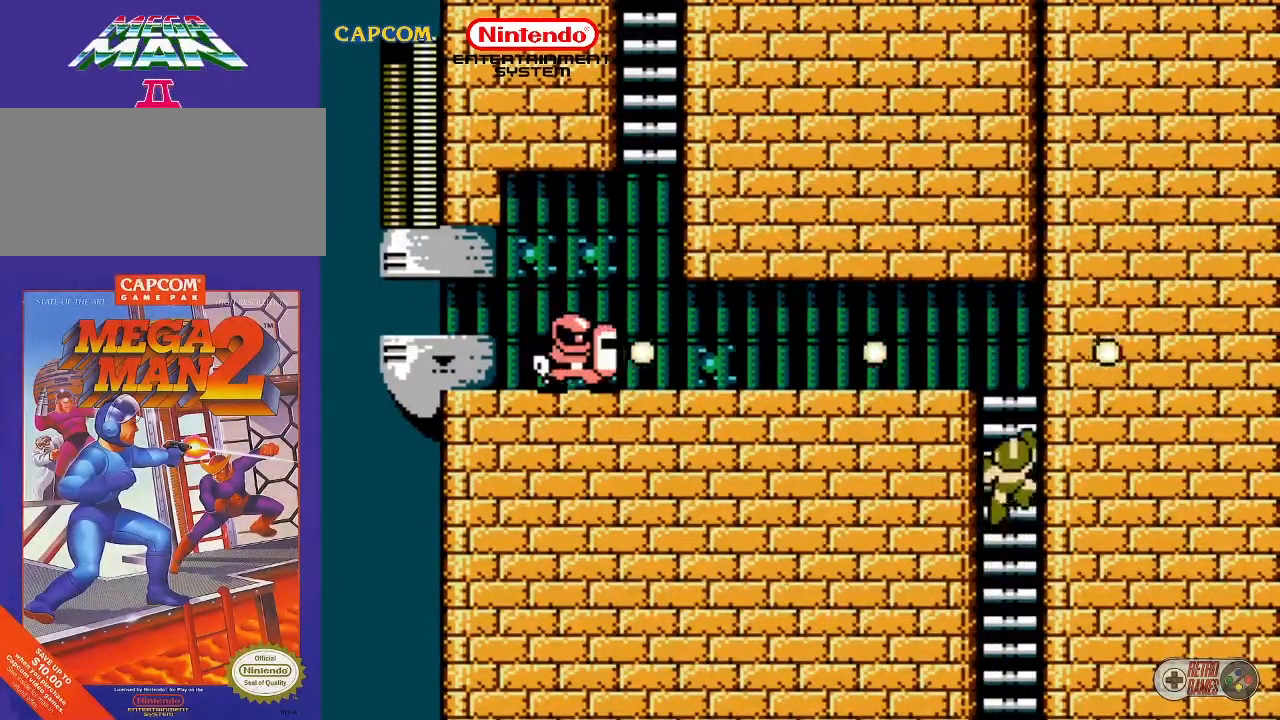
{"buttons": [], "events": [[333, "DPAD_UP", "up"]]}